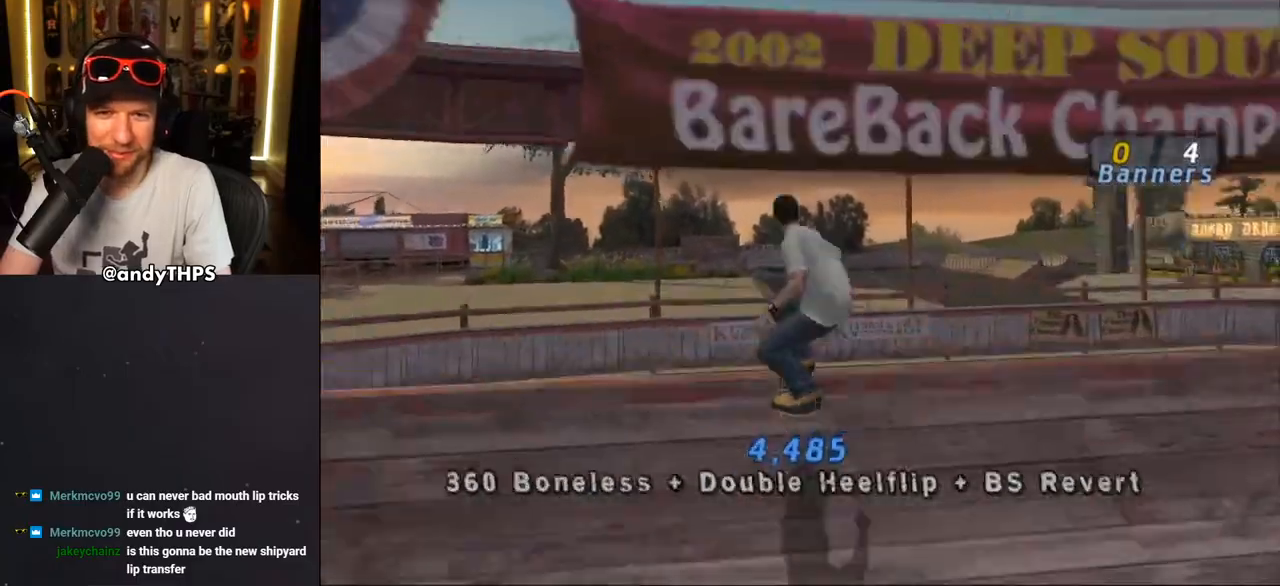
Gameplay with a controller (PlayStation layout); each line is a JSON object with the inputs held at the frame after it. "events" lists button and stick changes between this image and that frame as [ms after this image, input, new state], when the widget could be followed in between. Not read: L1 START.
{"buttons": ["CIRCLE", "R1", "DPAD_RIGHT"], "left_stick": "center", "right_stick": "center", "events": [[100, "R1", "down"], [117, "DPAD_RIGHT", "down"], [150, "CIRCLE", "down"], [150, "SQUARE", "up"], [217, "CIRCLE", "up"], [267, "CIRCLE", "down"], [267, "DPAD_RIGHT", "up"], [283, "DPAD_RIGHT", "down"]]}
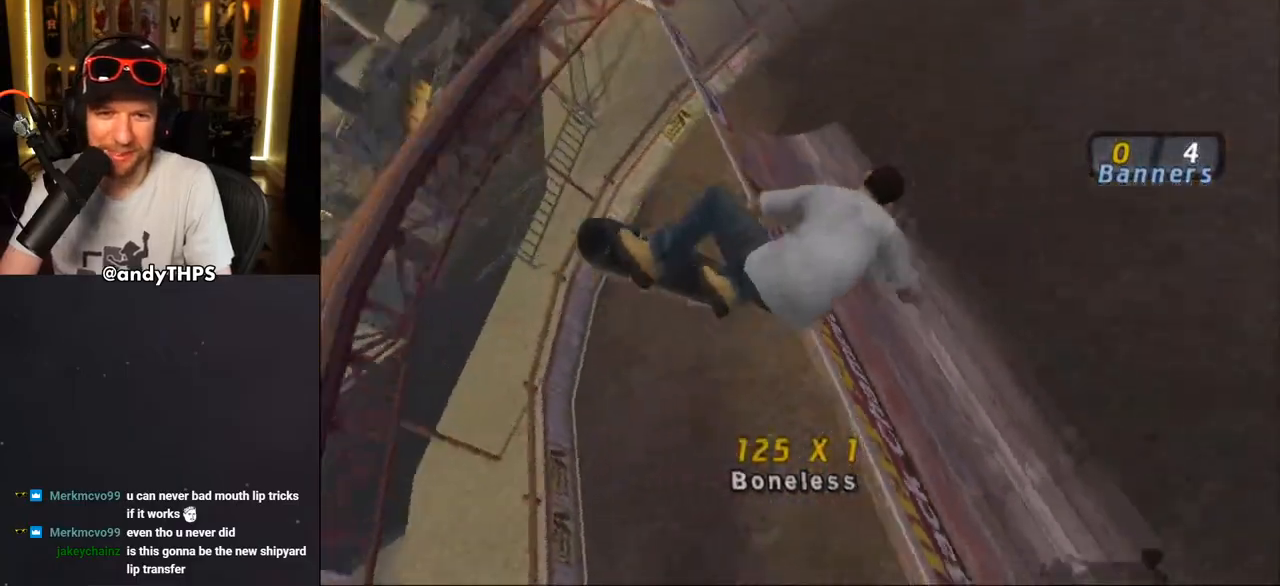
{"buttons": ["CROSS", "R1", "DPAD_RIGHT"], "left_stick": "center", "right_stick": "center", "events": [[133, "CIRCLE", "up"], [300, "CROSS", "down"]]}
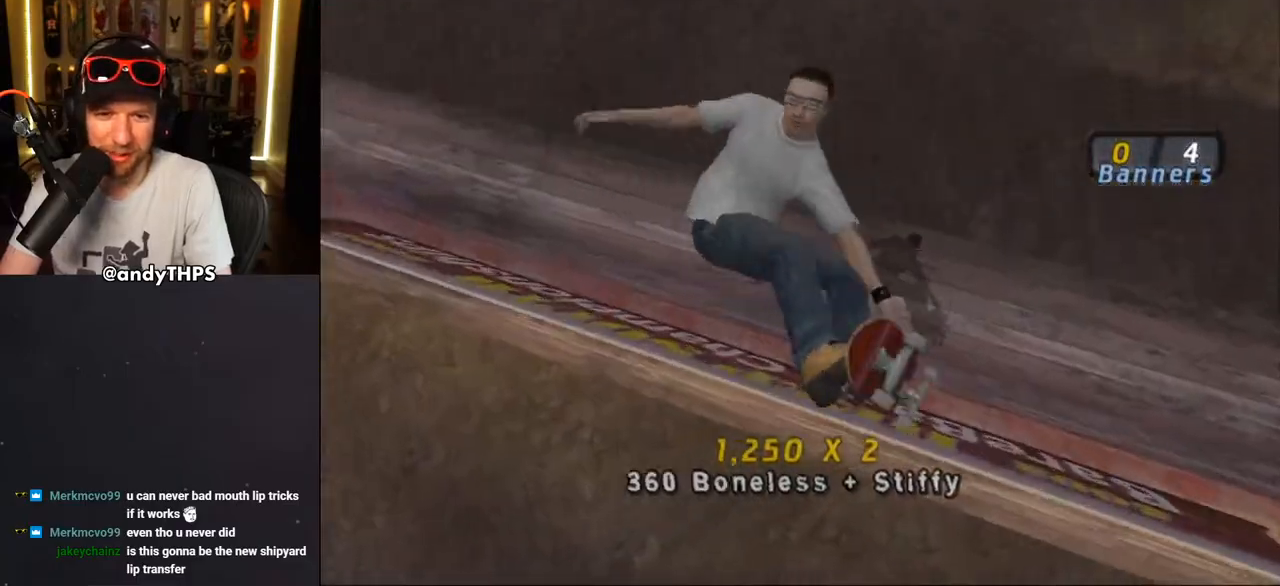
{"buttons": ["CROSS", "R1", "R2", "DPAD_DOWN", "DPAD_RIGHT"], "left_stick": "center", "right_stick": "center", "events": [[200, "R2", "down"], [217, "DPAD_DOWN", "down"]]}
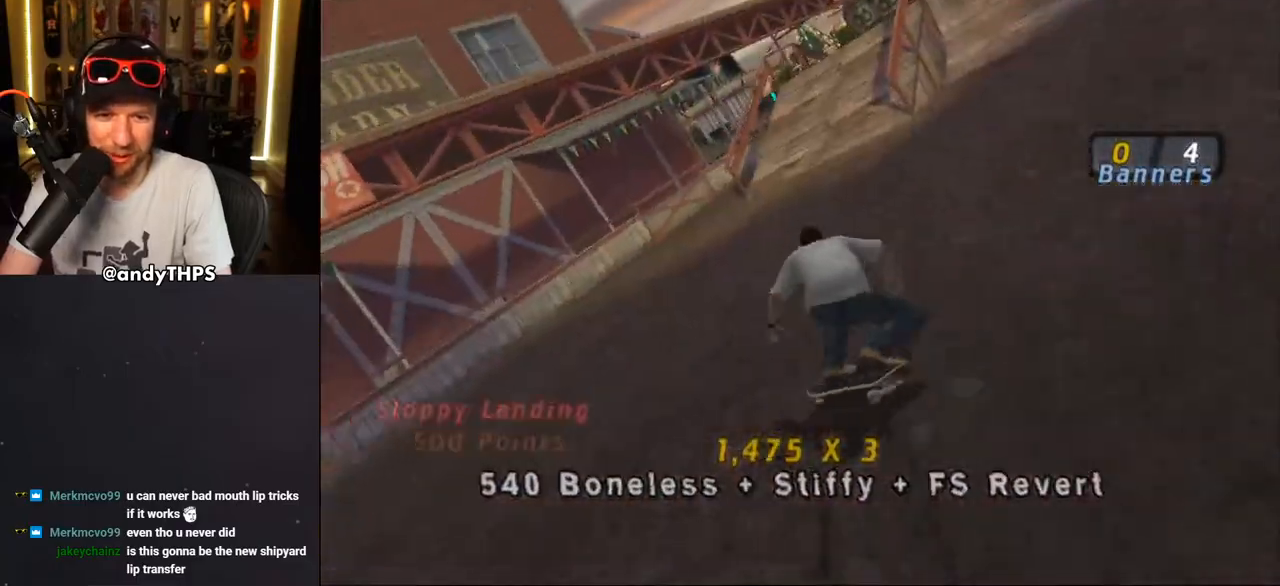
{"buttons": ["CROSS"], "left_stick": "center", "right_stick": "center", "events": [[17, "DPAD_DOWN", "up"], [50, "DPAD_RIGHT", "up"], [50, "R2", "up"], [67, "R1", "up"], [167, "DPAD_RIGHT", "down"], [317, "DPAD_RIGHT", "up"]]}
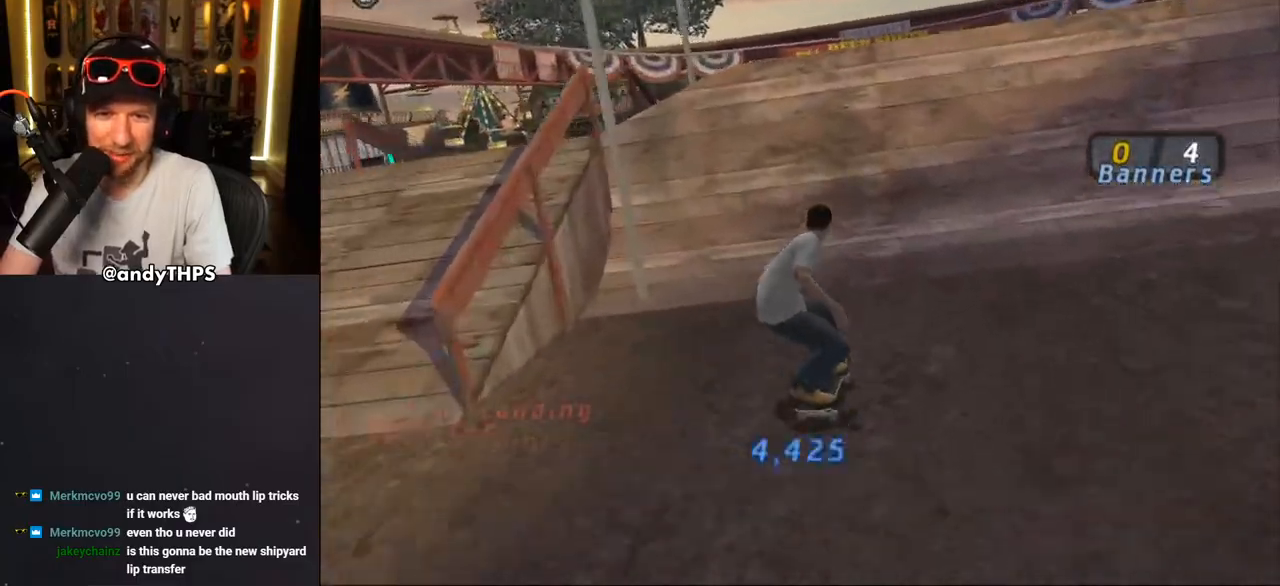
{"buttons": ["CIRCLE", "R1", "DPAD_LEFT"], "left_stick": "center", "right_stick": "center", "events": [[300, "CROSS", "up"], [417, "DPAD_LEFT", "down"], [417, "R1", "down"], [433, "CIRCLE", "down"]]}
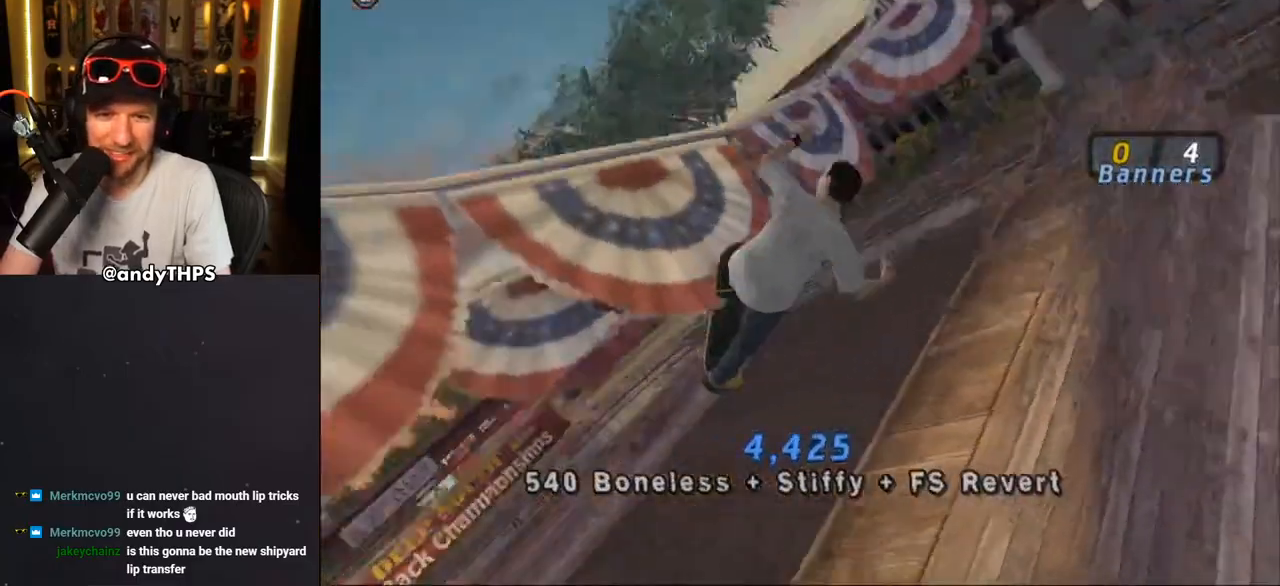
{"buttons": ["R1", "DPAD_LEFT"], "left_stick": "center", "right_stick": "center", "events": [[467, "CIRCLE", "up"]]}
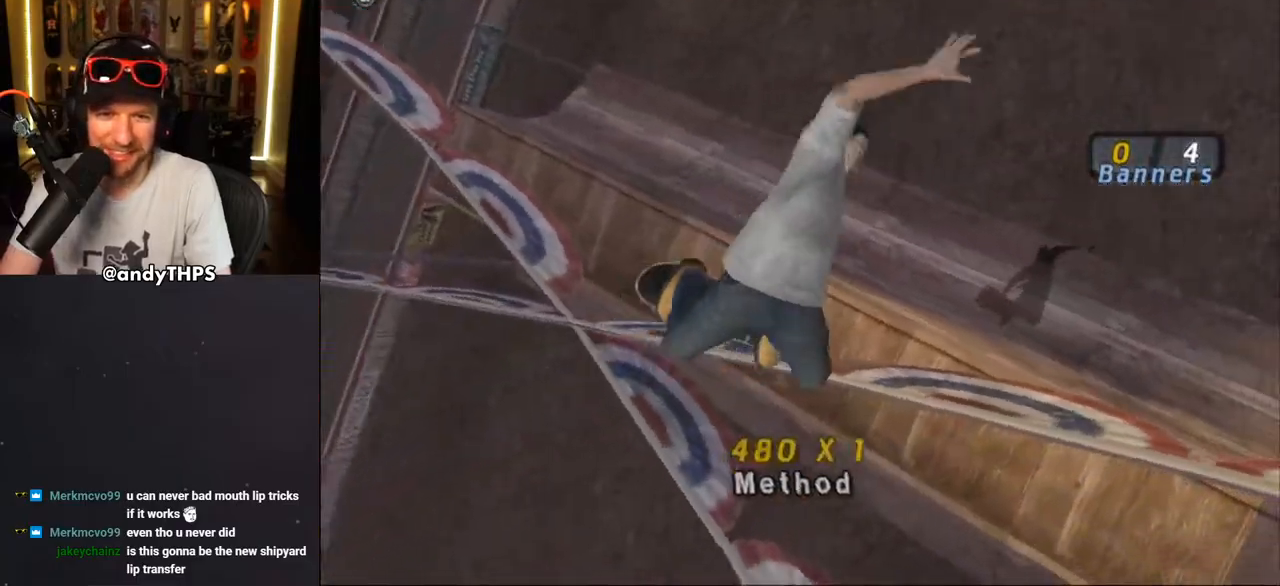
{"buttons": ["CROSS"], "left_stick": "center", "right_stick": "center", "events": [[50, "DPAD_RIGHT", "down"], [100, "DPAD_LEFT", "up"], [167, "CROSS", "down"], [267, "DPAD_RIGHT", "up"], [300, "R1", "up"]]}
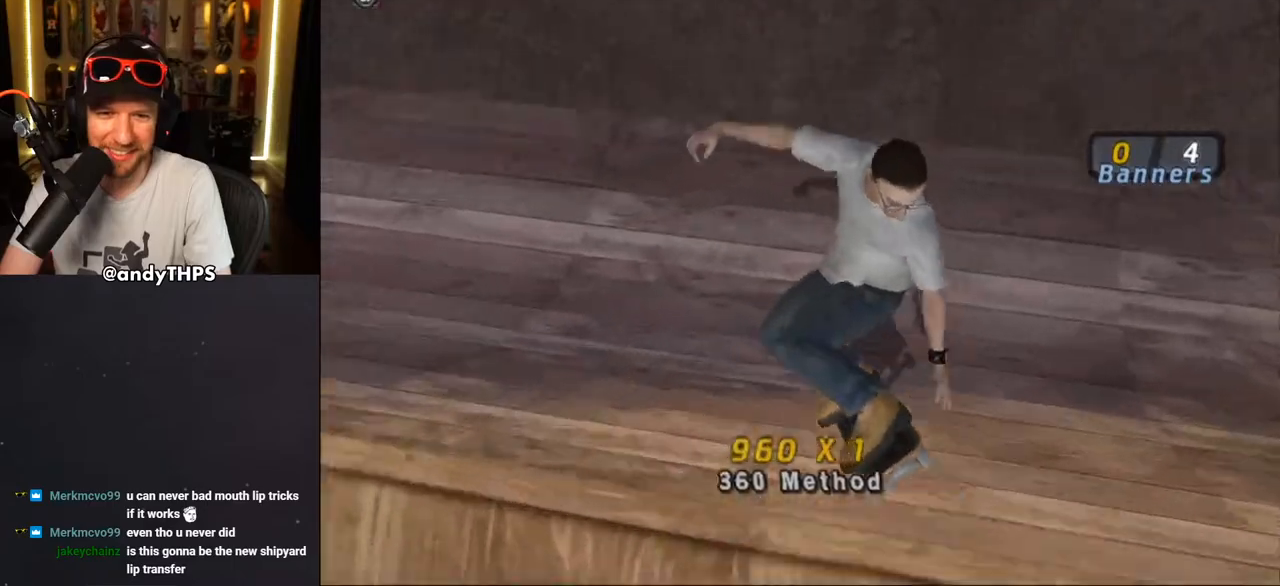
{"buttons": ["CROSS"], "left_stick": "center", "right_stick": "center", "events": [[233, "DPAD_RIGHT", "down"], [333, "DPAD_RIGHT", "up"]]}
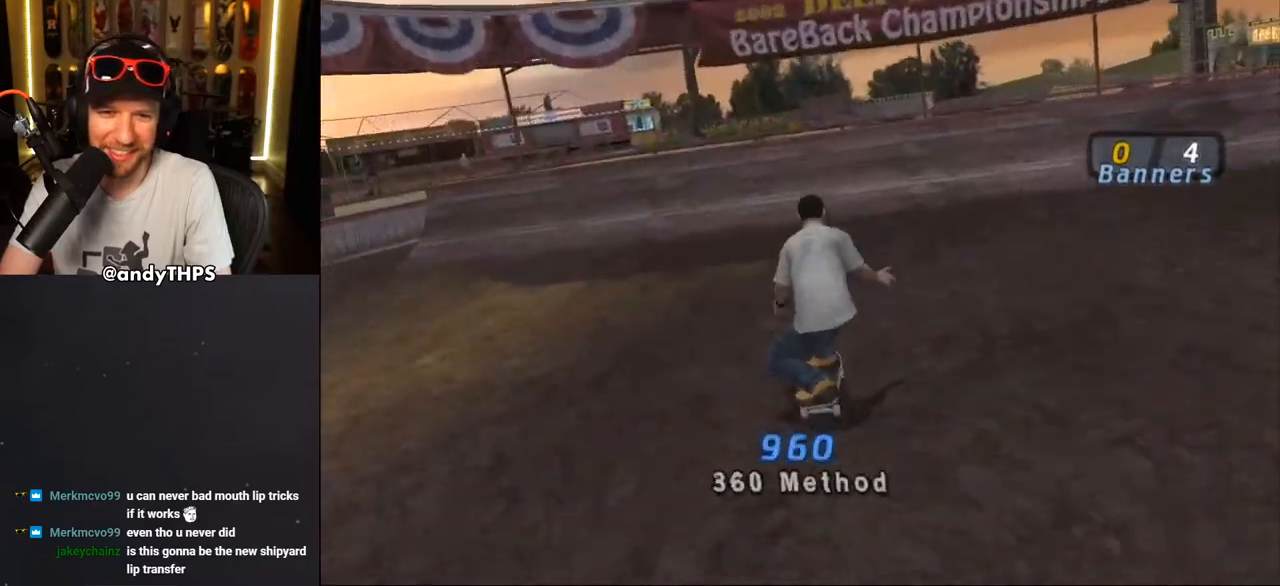
{"buttons": [], "left_stick": "center", "right_stick": "center", "events": [[17, "DPAD_RIGHT", "down"], [67, "DPAD_RIGHT", "up"], [383, "CROSS", "up"], [450, "DPAD_UP", "down"], [500, "DPAD_UP", "up"]]}
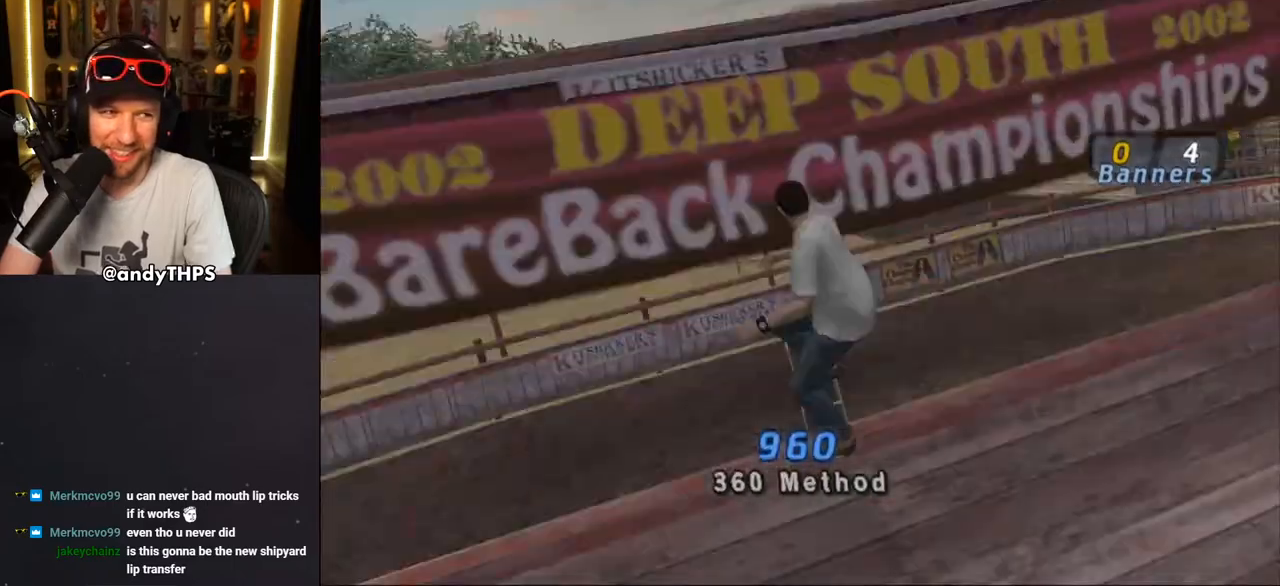
{"buttons": ["TRIANGLE"], "left_stick": "center", "right_stick": "center", "events": [[67, "DPAD_DOWN", "down"], [67, "TRIANGLE", "down"], [200, "DPAD_DOWN", "up"]]}
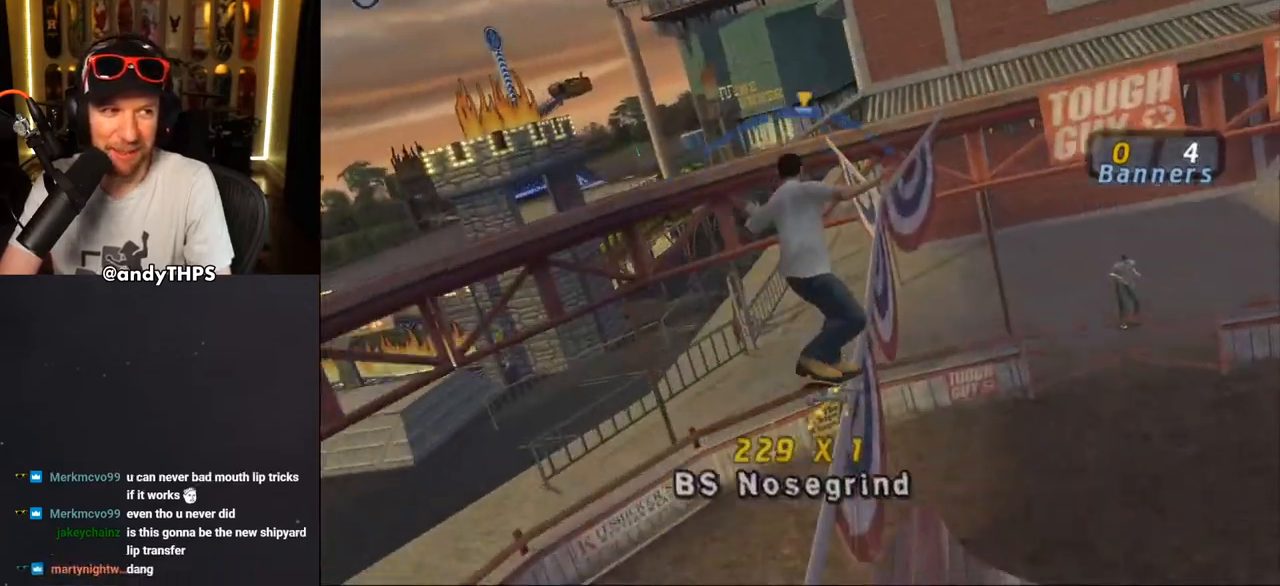
{"buttons": ["CROSS"], "left_stick": "center", "right_stick": "center"}
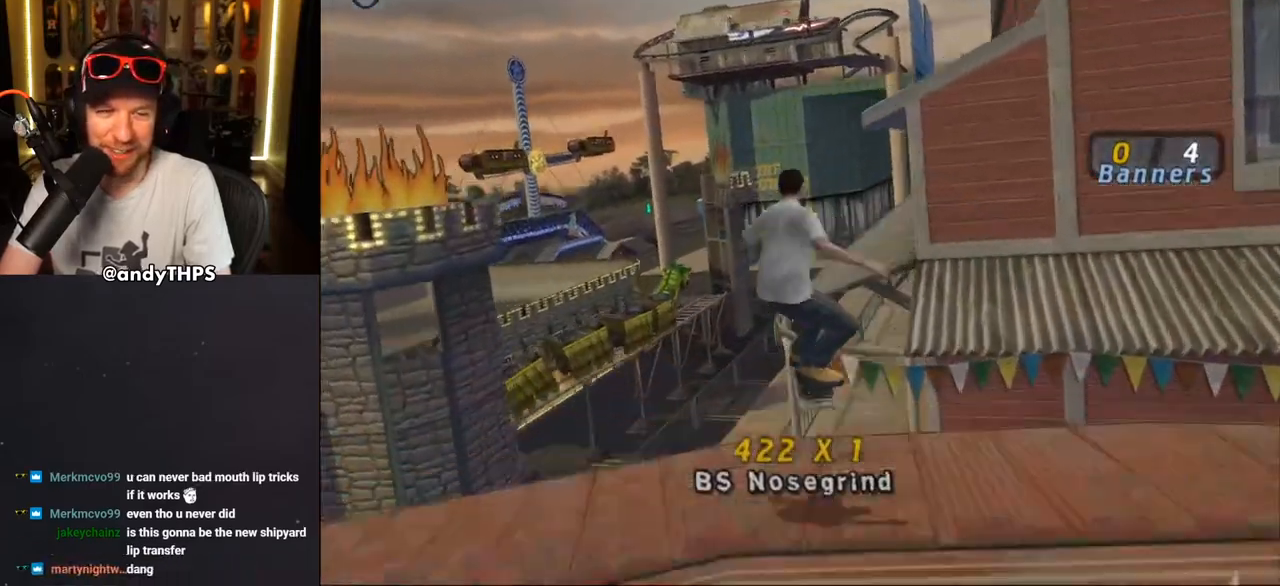
{"buttons": ["TRIANGLE"], "left_stick": "center", "right_stick": "center", "events": [[100, "CROSS", "up"], [150, "CROSS", "down"], [283, "CROSS", "up"], [350, "CROSS", "down"], [400, "CROSS", "up"], [483, "TRIANGLE", "down"]]}
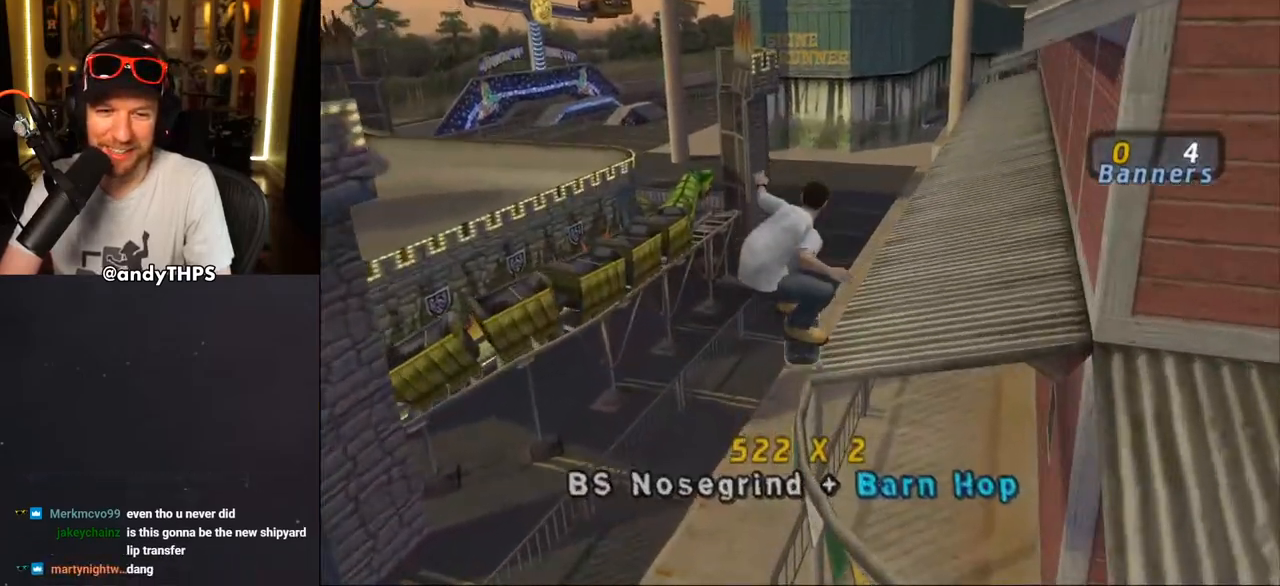
{"buttons": ["CROSS", "L2", "DPAD_DOWN", "DPAD_LEFT"], "left_stick": "center", "right_stick": "center", "events": [[267, "CROSS", "down"], [267, "TRIANGLE", "up"], [283, "DPAD_DOWN", "down"], [283, "DPAD_LEFT", "down"], [333, "CROSS", "up"], [367, "L2", "down"], [433, "CROSS", "down"]]}
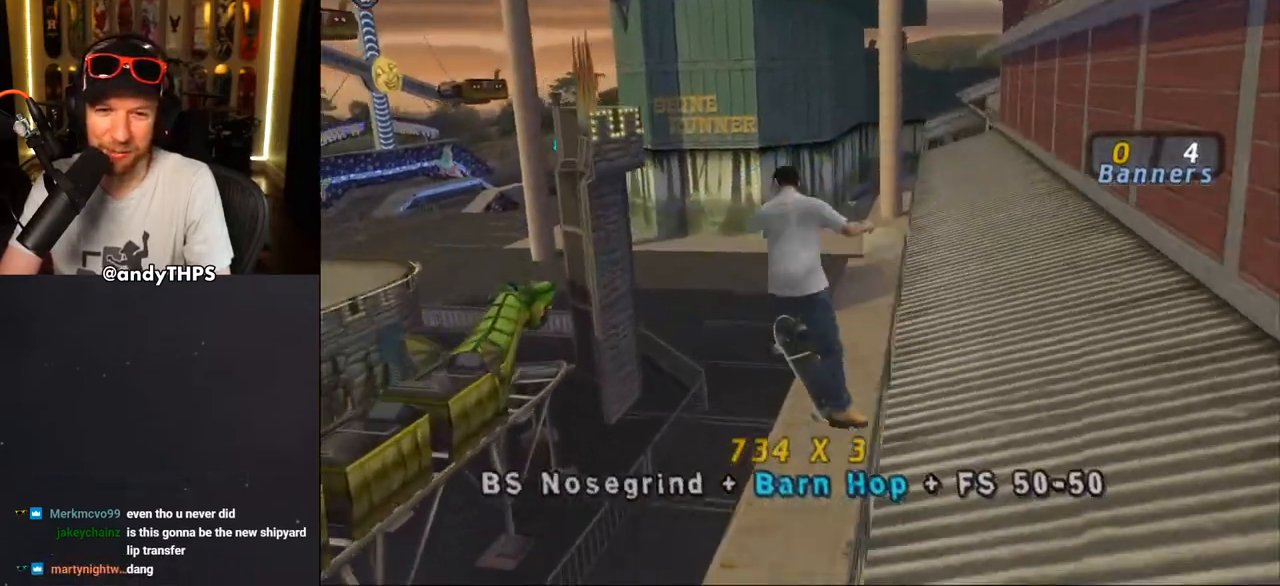
{"buttons": ["CROSS"], "left_stick": "center", "right_stick": "center", "events": [[50, "CROSS", "up"], [83, "CROSS", "down"], [117, "DPAD_DOWN", "up"], [200, "DPAD_UP", "down"], [283, "DPAD_LEFT", "up"], [300, "DPAD_UP", "up"], [317, "L2", "up"]]}
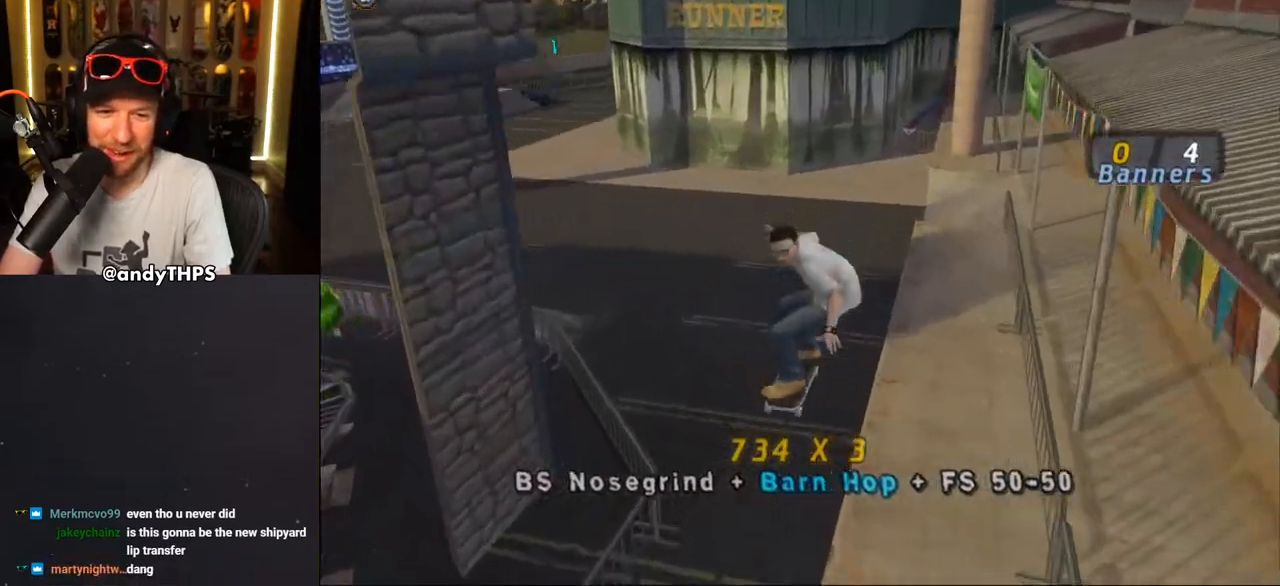
{"buttons": ["CROSS", "DPAD_LEFT"], "left_stick": "center", "right_stick": "center", "events": [[267, "DPAD_DOWN", "down"], [283, "L2", "down"], [317, "R1", "down"], [400, "DPAD_LEFT", "down"], [450, "DPAD_DOWN", "up"], [467, "R1", "up"], [500, "L2", "up"]]}
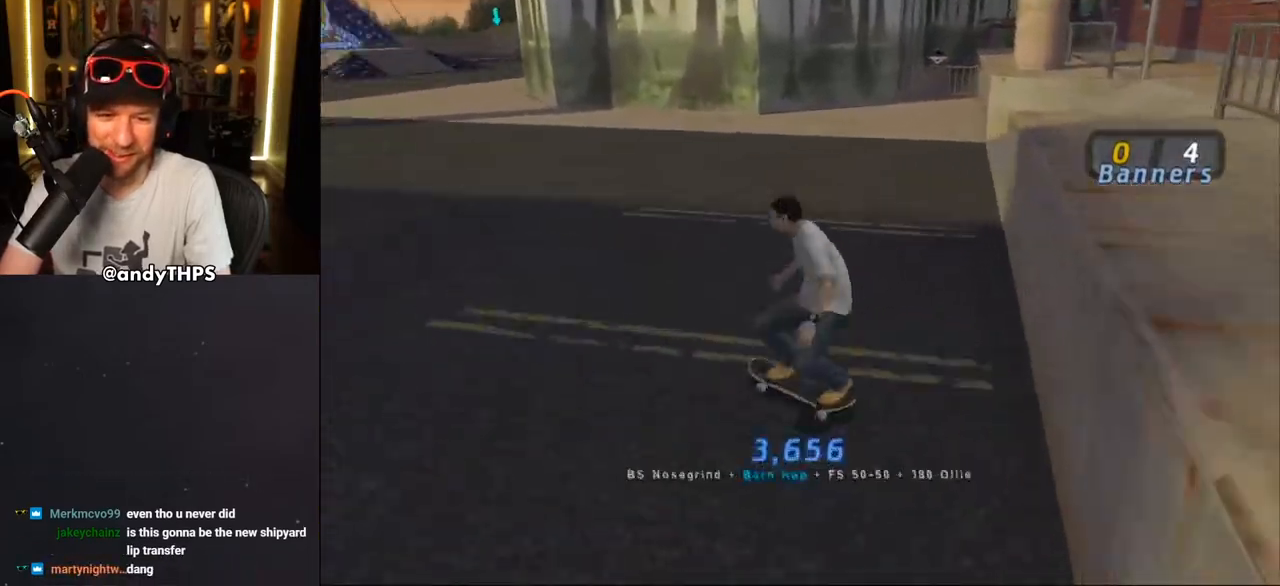
{"buttons": ["TRIANGLE", "DPAD_RIGHT"], "left_stick": "center", "right_stick": "center", "events": [[50, "DPAD_LEFT", "up"], [333, "CROSS", "up"], [367, "TRIANGLE", "down"], [400, "DPAD_RIGHT", "down"]]}
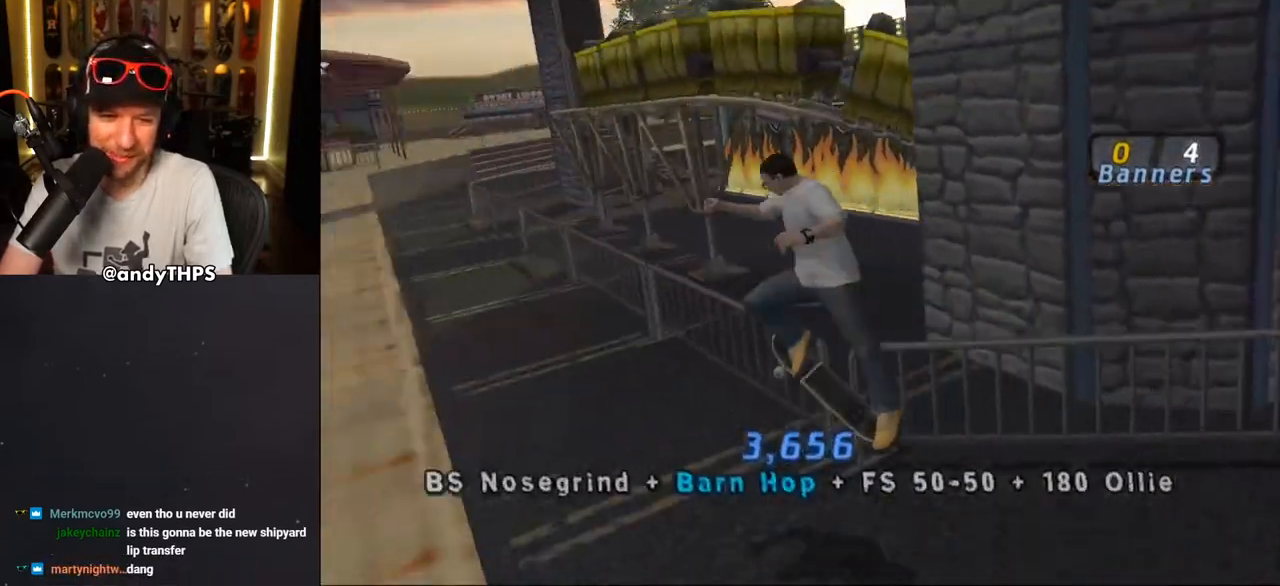
{"buttons": ["CROSS"], "left_stick": "center", "right_stick": "center", "events": [[33, "DPAD_RIGHT", "up"], [383, "CROSS", "down"], [467, "TRIANGLE", "up"]]}
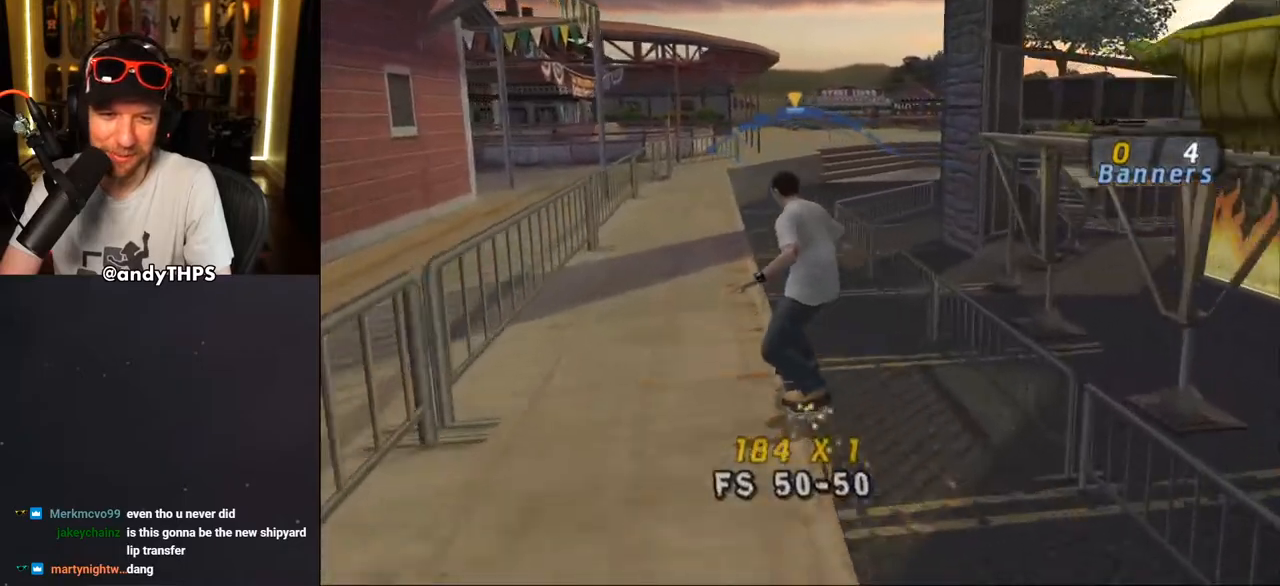
{"buttons": ["TRIANGLE"], "left_stick": "center", "right_stick": "center", "events": [[183, "DPAD_LEFT", "down"], [250, "DPAD_UP", "down"], [267, "CROSS", "up"], [283, "DPAD_UP", "up"], [317, "DPAD_LEFT", "up"], [417, "R1", "down"], [483, "R1", "up"], [500, "TRIANGLE", "down"]]}
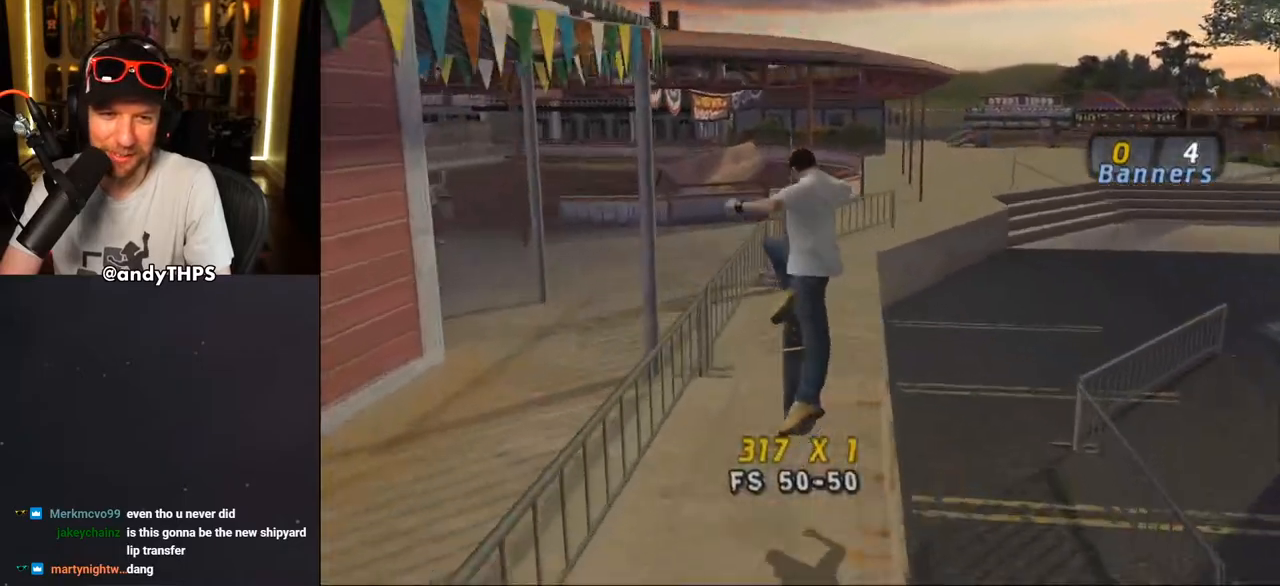
{"buttons": ["CROSS", "DPAD_LEFT"], "left_stick": "center", "right_stick": "center", "events": [[317, "DPAD_DOWN", "down"], [317, "DPAD_LEFT", "down"], [333, "CROSS", "down"], [350, "TRIANGLE", "up"], [417, "CROSS", "up"], [483, "CROSS", "down"], [500, "DPAD_DOWN", "up"]]}
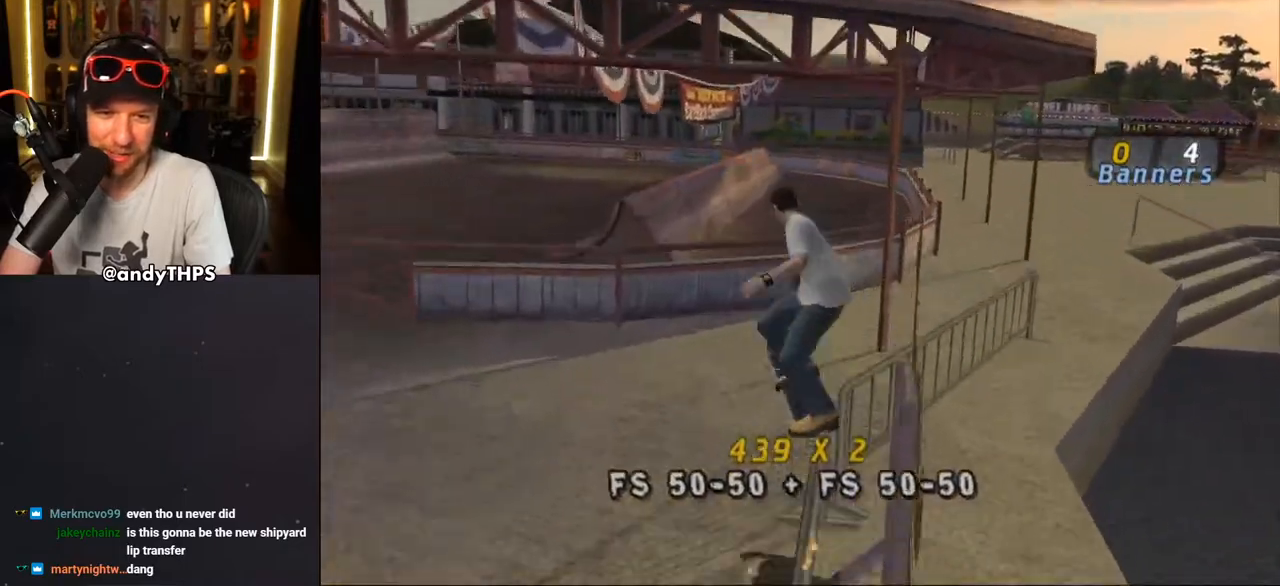
{"buttons": ["CROSS"], "left_stick": "center", "right_stick": "center", "events": [[33, "DPAD_LEFT", "up"]]}
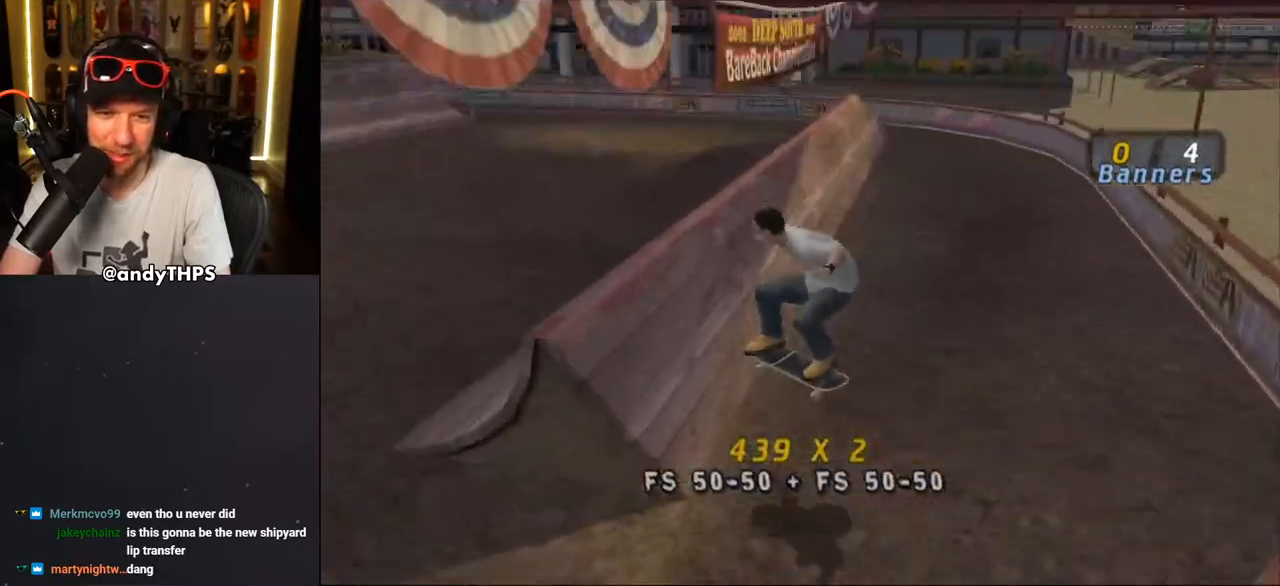
{"buttons": [], "left_stick": "center", "right_stick": "center", "events": [[50, "R1", "down"], [100, "DPAD_DOWN", "down"], [100, "DPAD_LEFT", "down"], [167, "CROSS", "up"], [167, "R1", "up"], [250, "CROSS", "down"], [300, "DPAD_DOWN", "up"], [333, "CROSS", "up"], [333, "DPAD_LEFT", "up"], [383, "CROSS", "down"], [500, "CROSS", "up"]]}
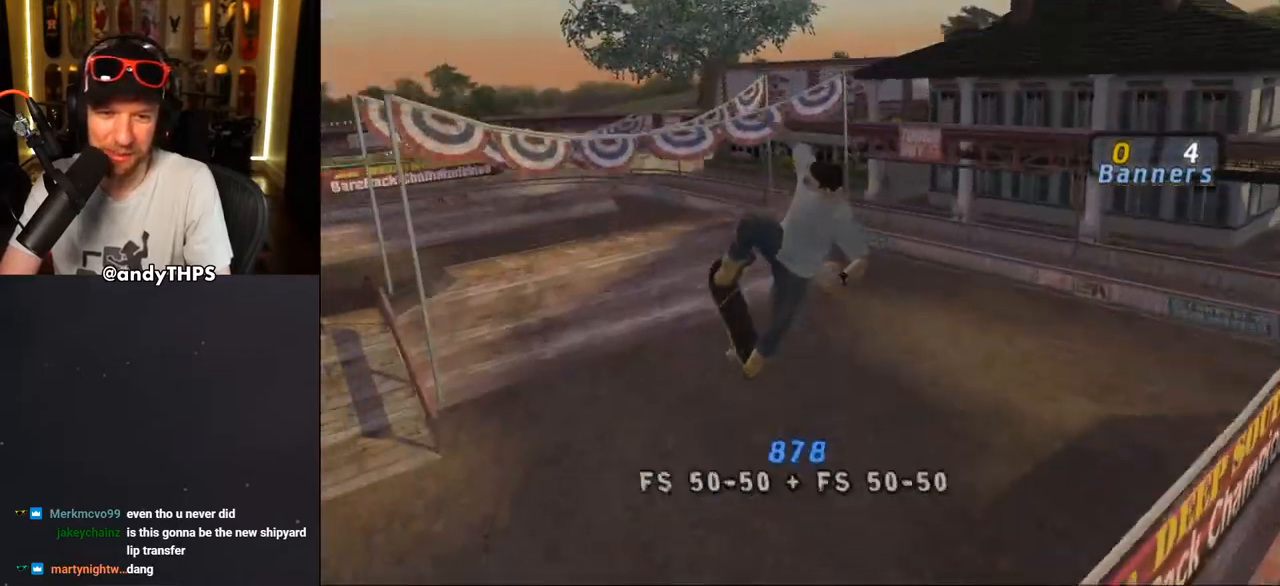
{"buttons": ["CROSS"], "left_stick": "center", "right_stick": "center", "events": [[50, "CROSS", "down"], [300, "R1", "down"], [417, "R1", "up"]]}
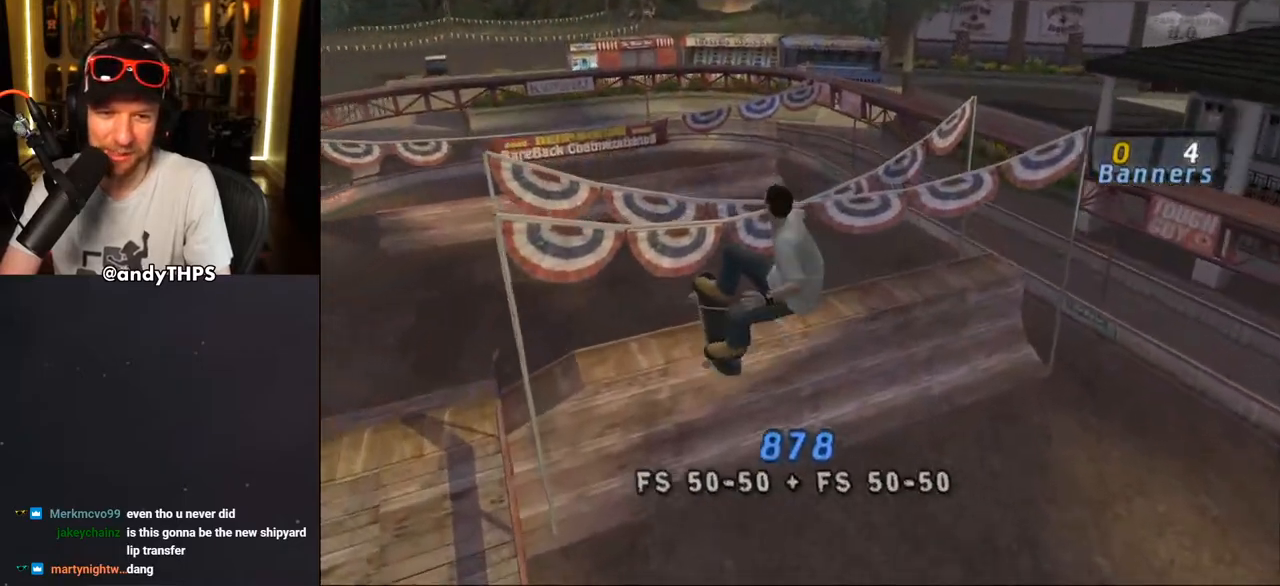
{"buttons": ["CROSS"], "left_stick": "center", "right_stick": "center", "events": []}
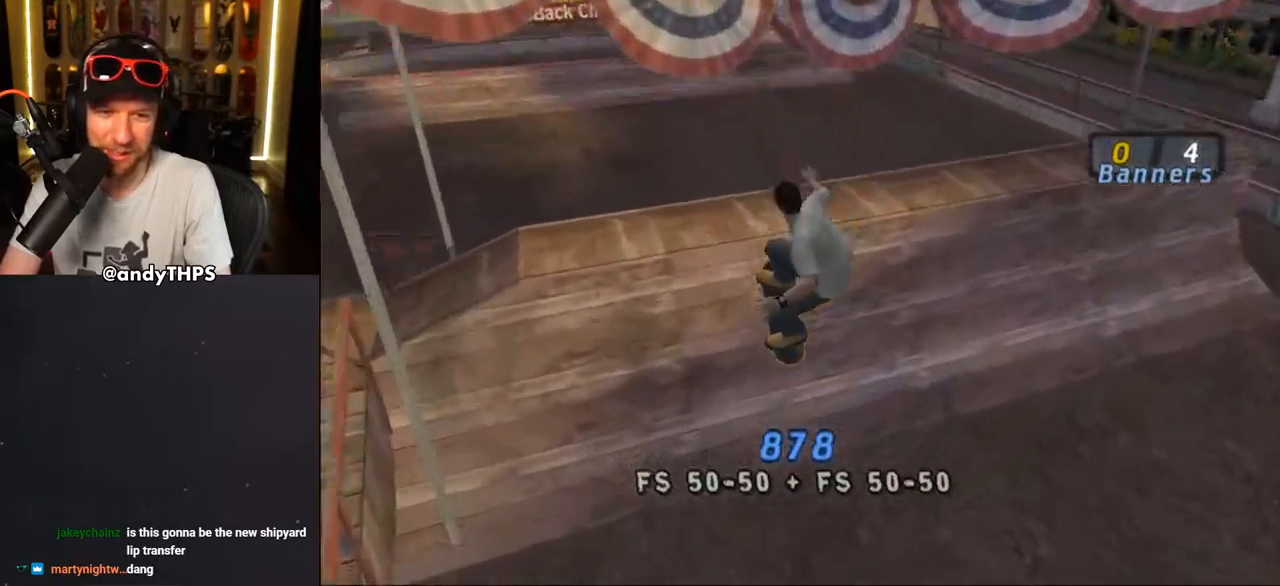
{"buttons": [], "left_stick": "center", "right_stick": "center", "events": [[83, "DPAD_UP", "down"], [133, "DPAD_UP", "up"], [217, "DPAD_UP", "down"], [267, "DPAD_UP", "up"], [300, "CROSS", "up"]]}
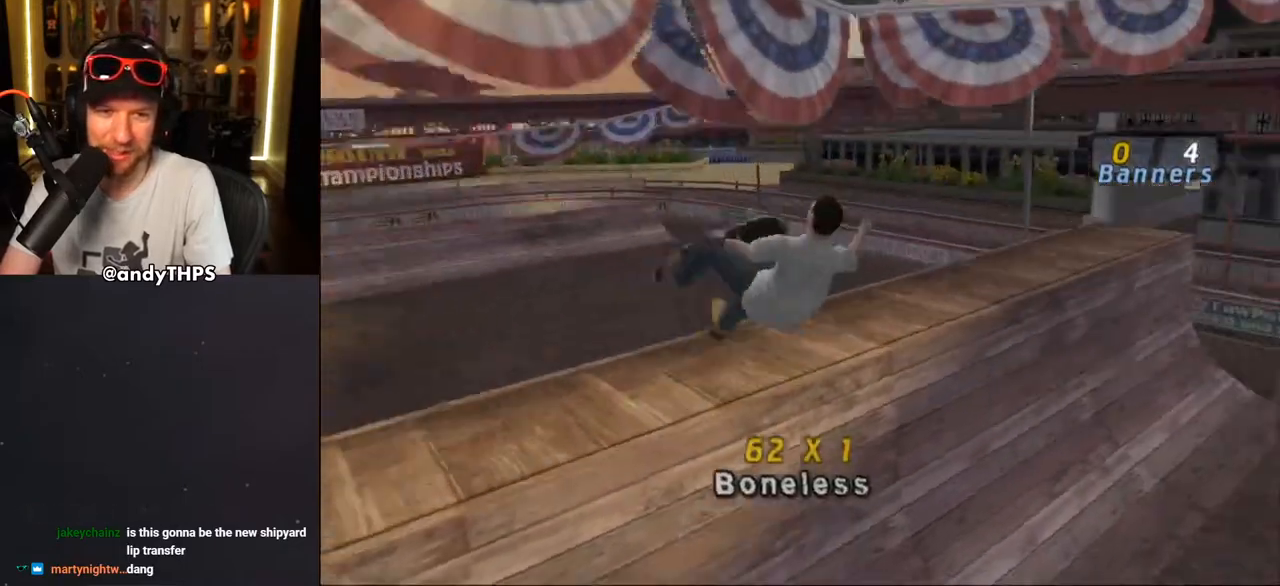
{"buttons": ["TRIANGLE", "DPAD_DOWN"], "left_stick": "center", "right_stick": "center", "events": [[33, "DPAD_UP", "down"], [67, "DPAD_UP", "up"], [117, "DPAD_DOWN", "down"], [133, "DPAD_RIGHT", "down"], [133, "TRIANGLE", "down"], [183, "DPAD_RIGHT", "up"]]}
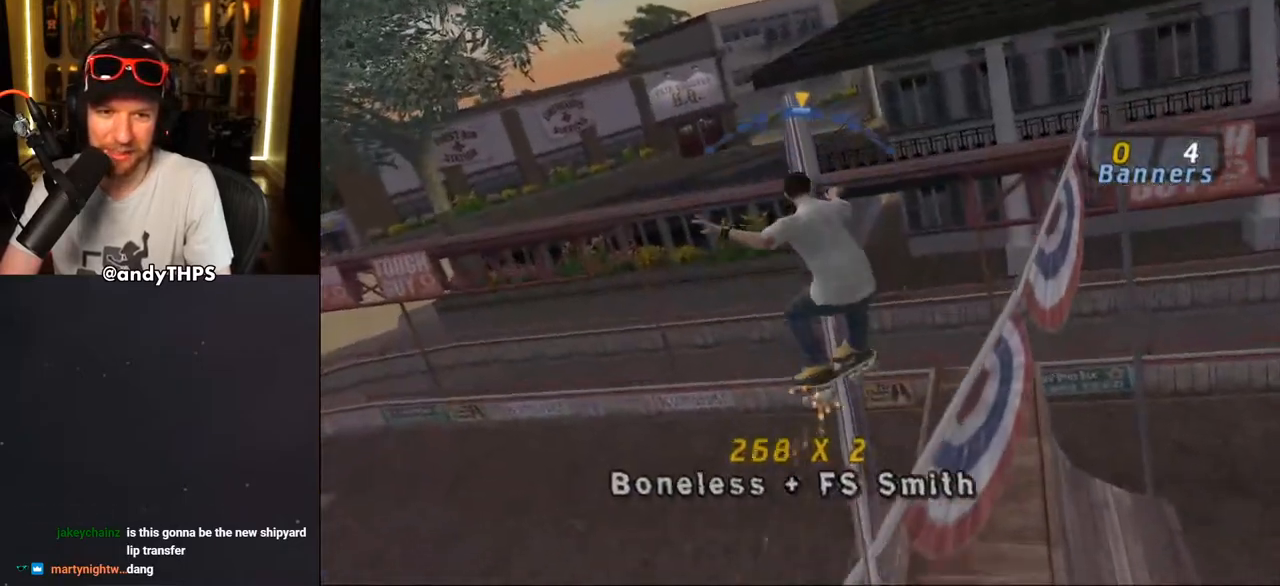
{"buttons": ["CROSS"], "left_stick": "center", "right_stick": "center", "events": [[50, "TRIANGLE", "up"], [250, "CROSS", "down"], [400, "DPAD_DOWN", "up"], [400, "DPAD_LEFT", "down"], [483, "DPAD_LEFT", "up"]]}
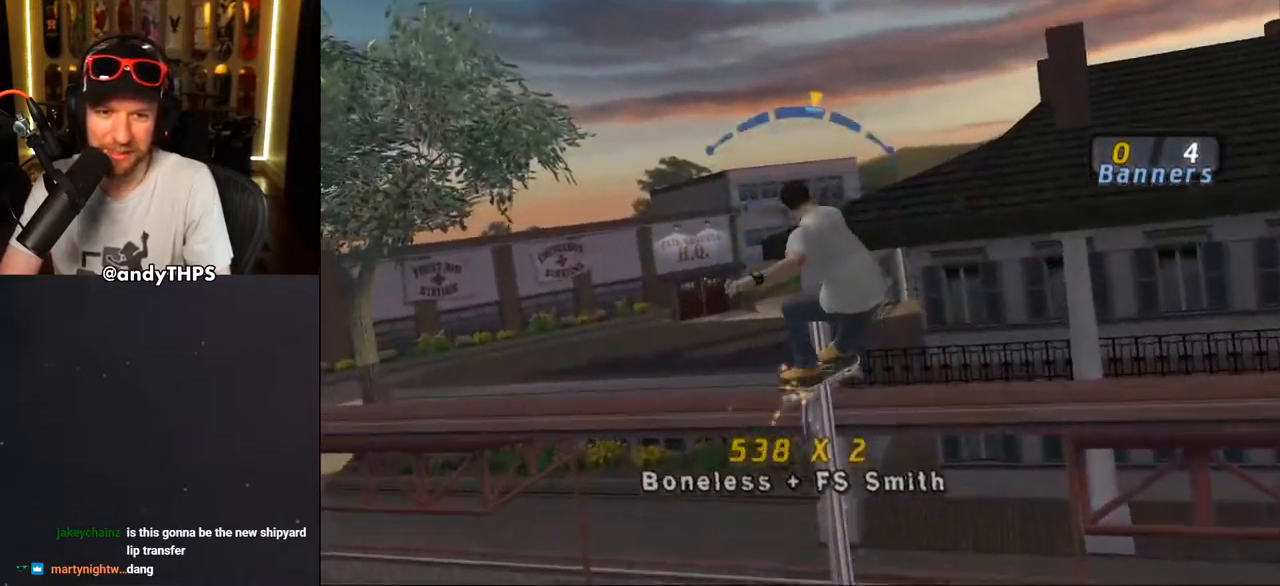
{"buttons": ["CROSS"], "left_stick": "center", "right_stick": "center", "events": [[400, "DPAD_RIGHT", "down"], [483, "DPAD_RIGHT", "up"]]}
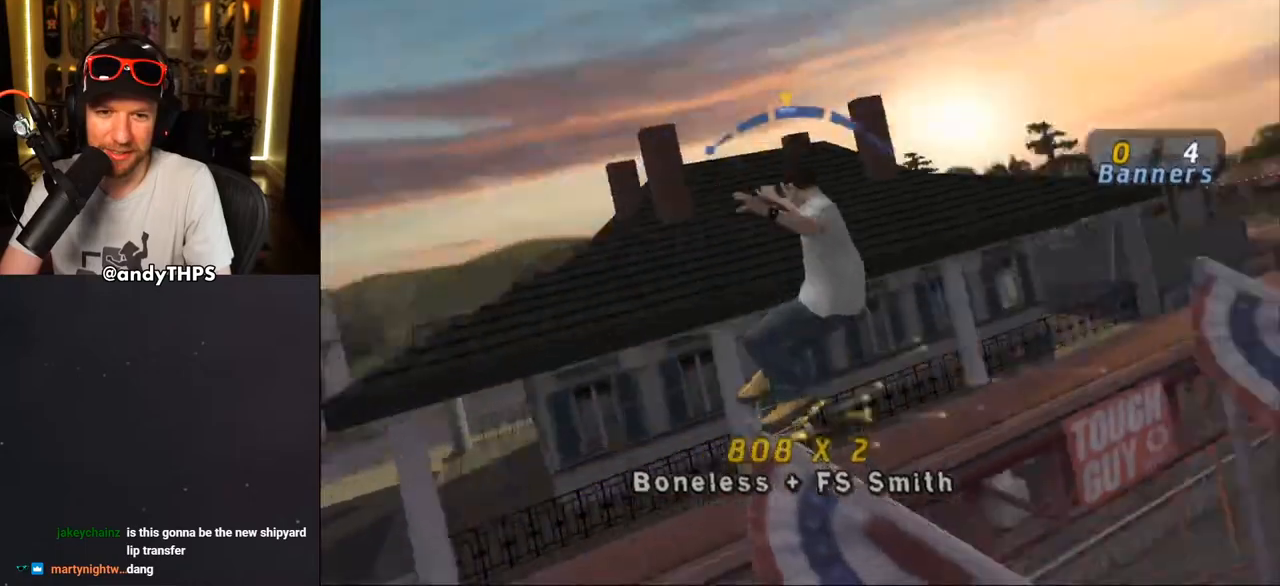
{"buttons": ["SQUARE", "L2", "DPAD_DOWN", "DPAD_LEFT"], "left_stick": "center", "right_stick": "center", "events": [[333, "DPAD_LEFT", "down"], [400, "DPAD_DOWN", "down"], [433, "L2", "down"], [467, "SQUARE", "down"], [483, "CROSS", "up"]]}
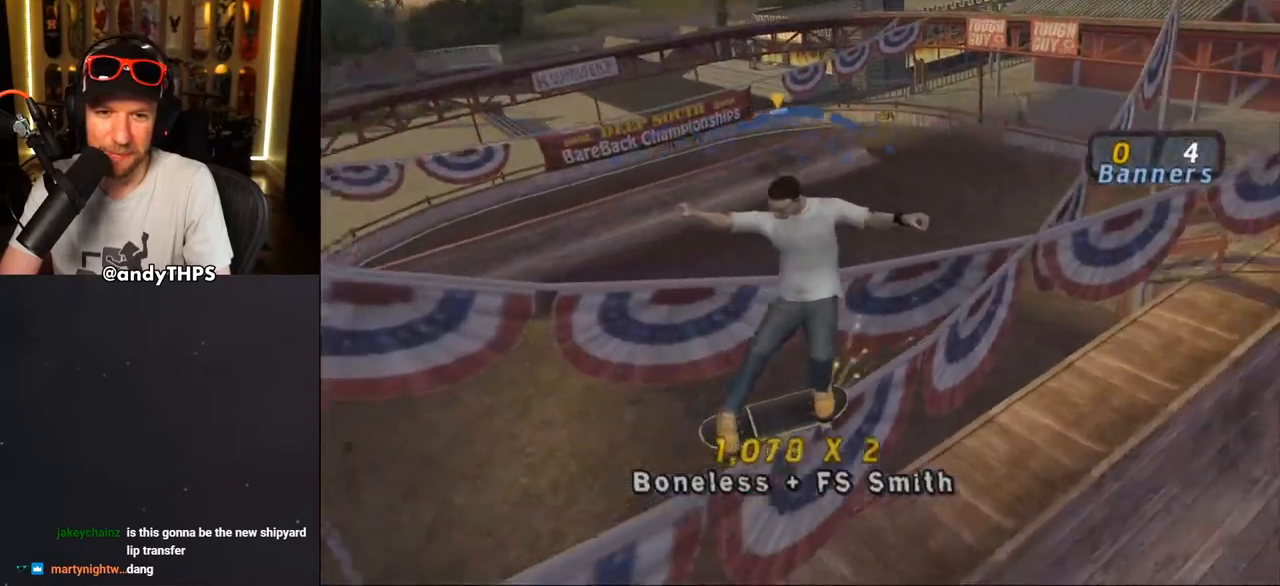
{"buttons": ["L2", "DPAD_LEFT"], "left_stick": "center", "right_stick": "center", "events": [[50, "SQUARE", "up"], [117, "SQUARE", "down"], [217, "DPAD_DOWN", "up"], [300, "DPAD_UP", "down"], [300, "SQUARE", "up"], [400, "DPAD_UP", "up"]]}
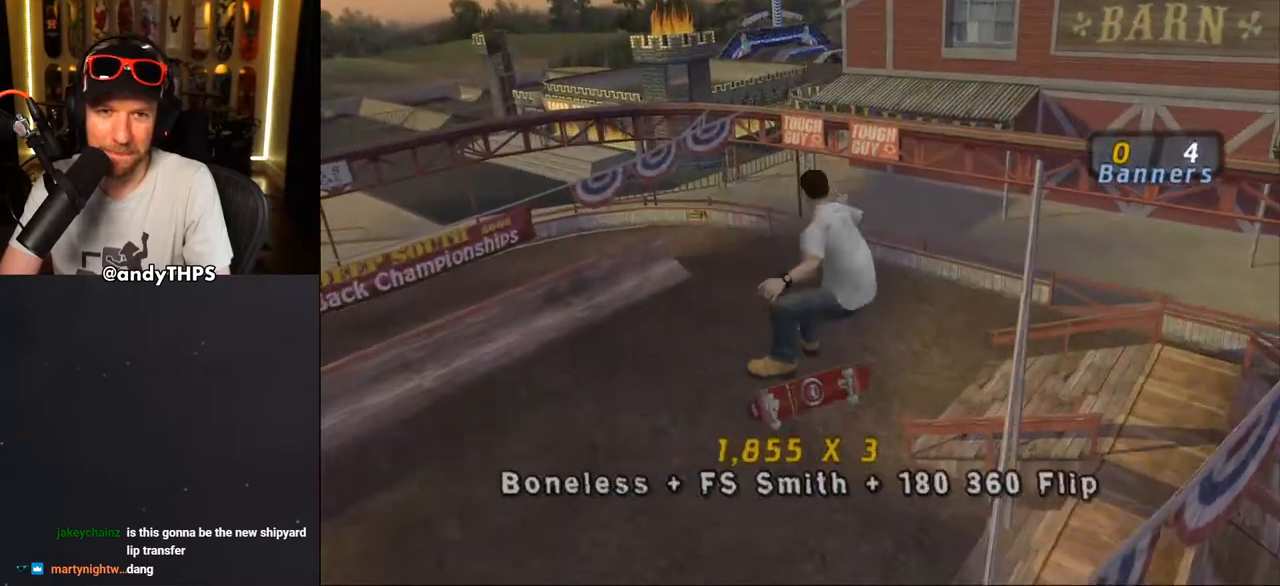
{"buttons": ["CROSS", "DPAD_DOWN", "DPAD_LEFT"], "left_stick": "center", "right_stick": "center", "events": [[33, "DPAD_LEFT", "up"], [33, "DPAD_UP", "down"], [83, "DPAD_UP", "up"], [100, "L2", "up"], [150, "CROSS", "down"], [183, "R1", "down"], [350, "R1", "up"], [467, "DPAD_LEFT", "down"], [483, "DPAD_DOWN", "down"]]}